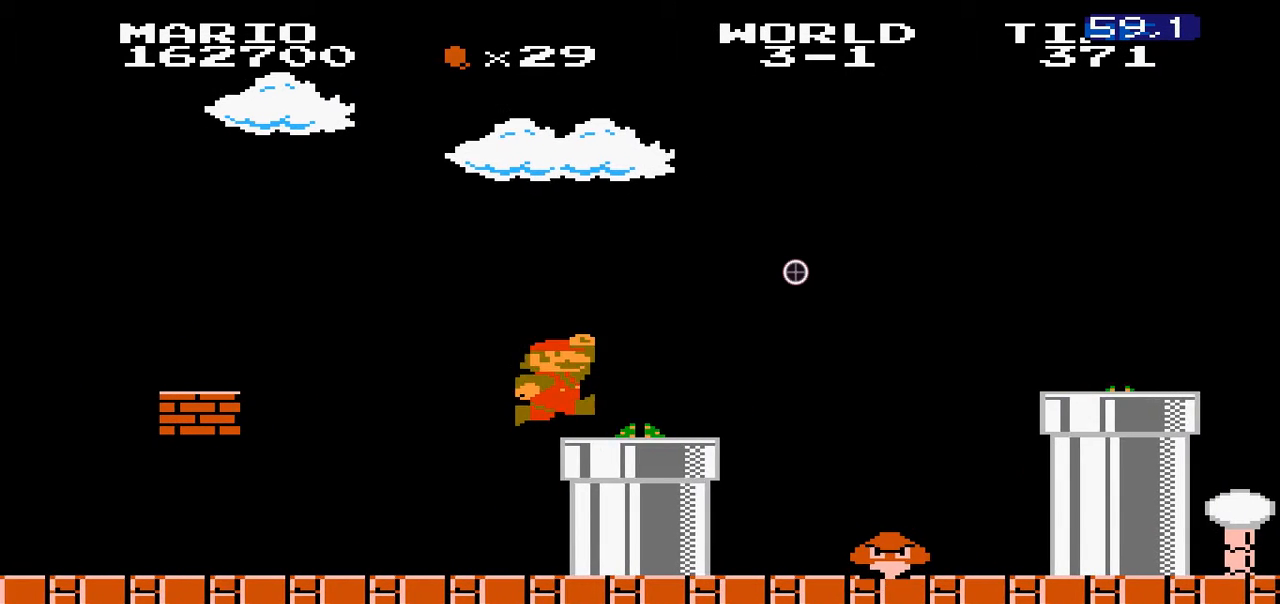
Gameplay with a controller (Nintendo layout); each line is a JSON object with the inputs held at the frame after it (dt_ms = milliseconds from this image to that frame). "events" lists button and stick changes between this image and that frame as [ms after this image, input, new state], when the widget could be followed in between. Not read: L3 R3.
{"dt_ms": 500, "buttons": ["B"], "events": [[200, "DPAD_RIGHT", "up"], [300, "DPAD_LEFT", "down"], [500, "DPAD_LEFT", "up"]]}
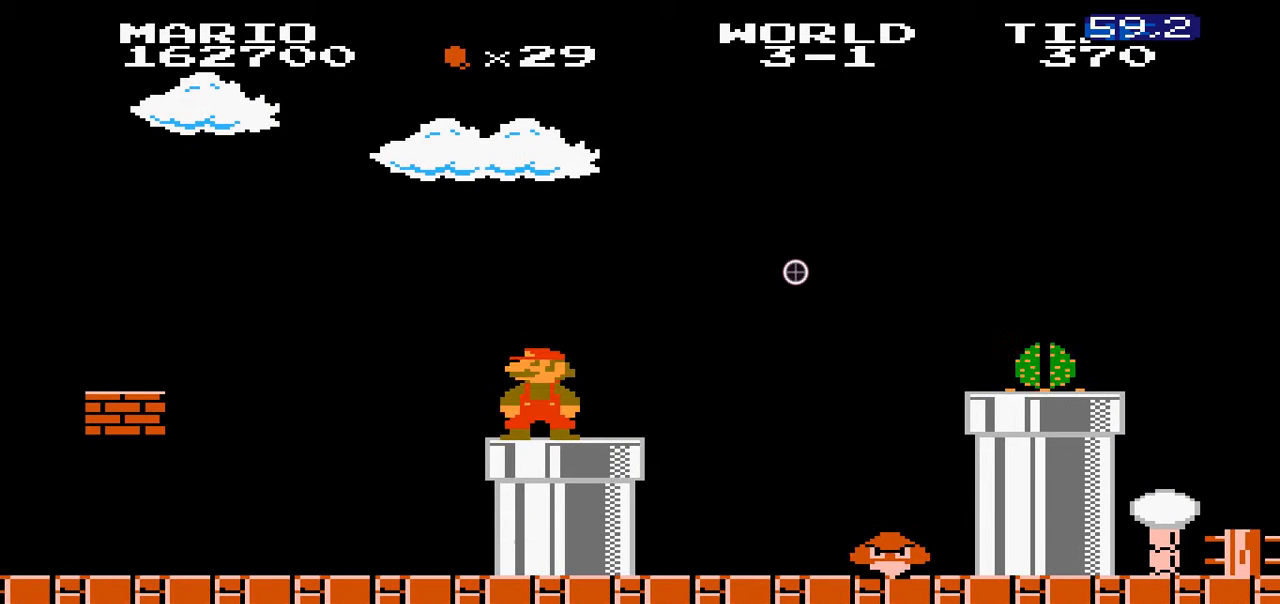
{"dt_ms": 500, "buttons": ["B"], "events": [[200, "DPAD_LEFT", "down"], [400, "DPAD_LEFT", "up"]]}
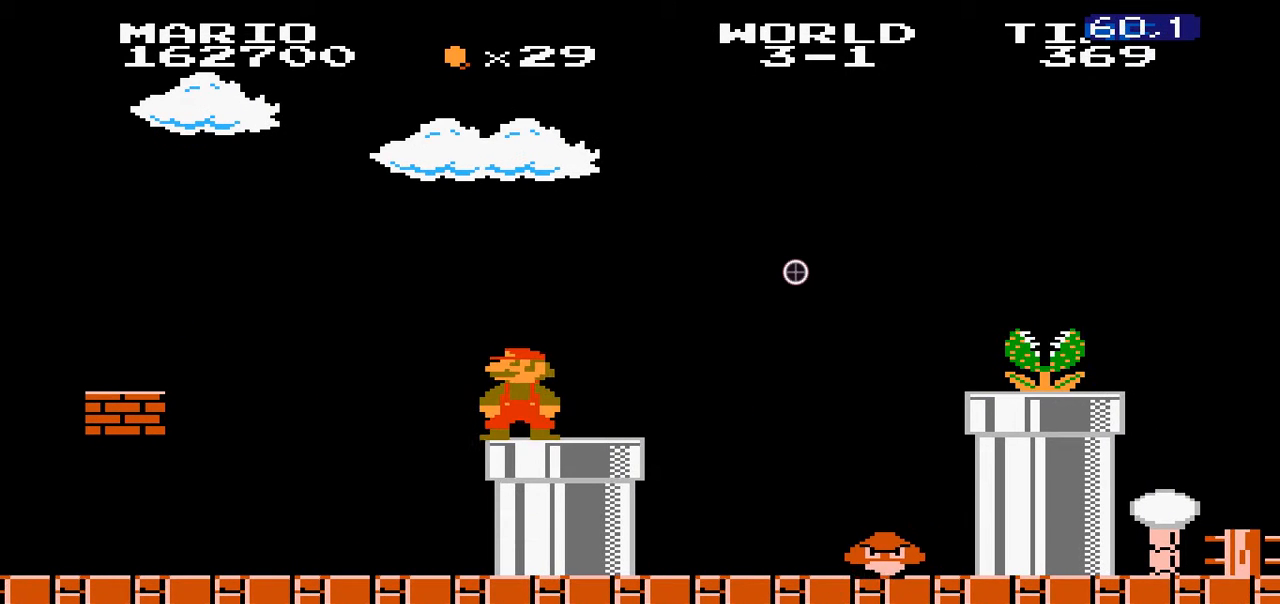
{"dt_ms": 500, "buttons": ["B"], "events": [[100, "DPAD_LEFT", "down"], [300, "DPAD_LEFT", "up"]]}
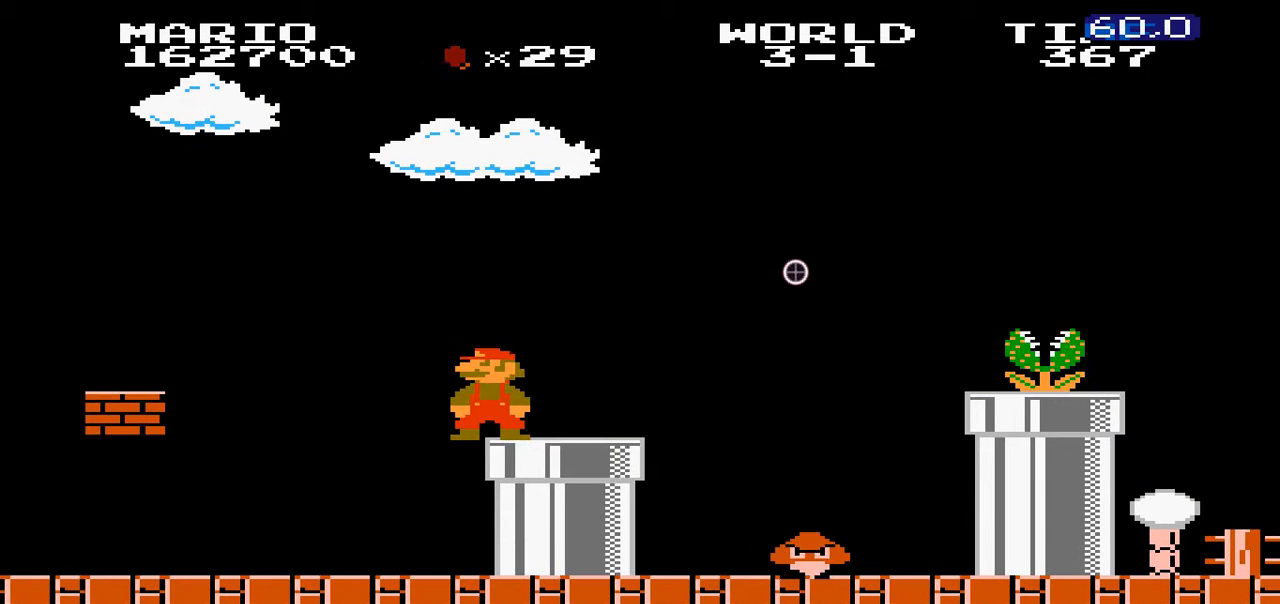
{"dt_ms": 500, "buttons": ["B", "DPAD_RIGHT"]}
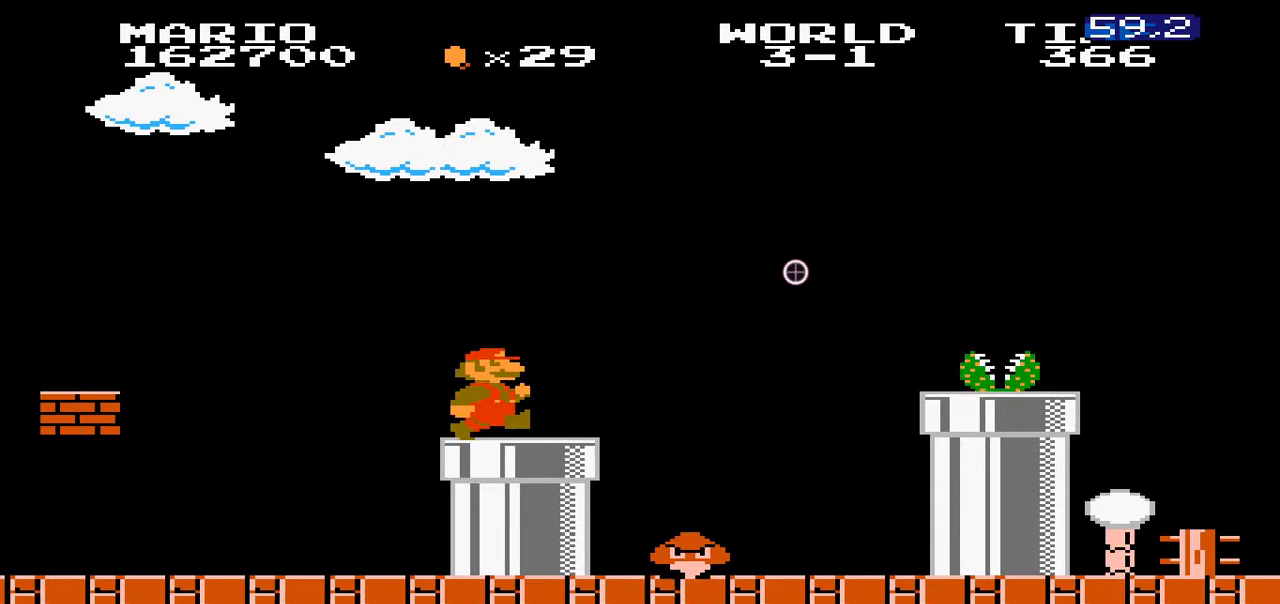
{"dt_ms": 500, "buttons": ["B", "DPAD_RIGHT"], "events": [[200, "A", "down"], [400, "A", "up"]]}
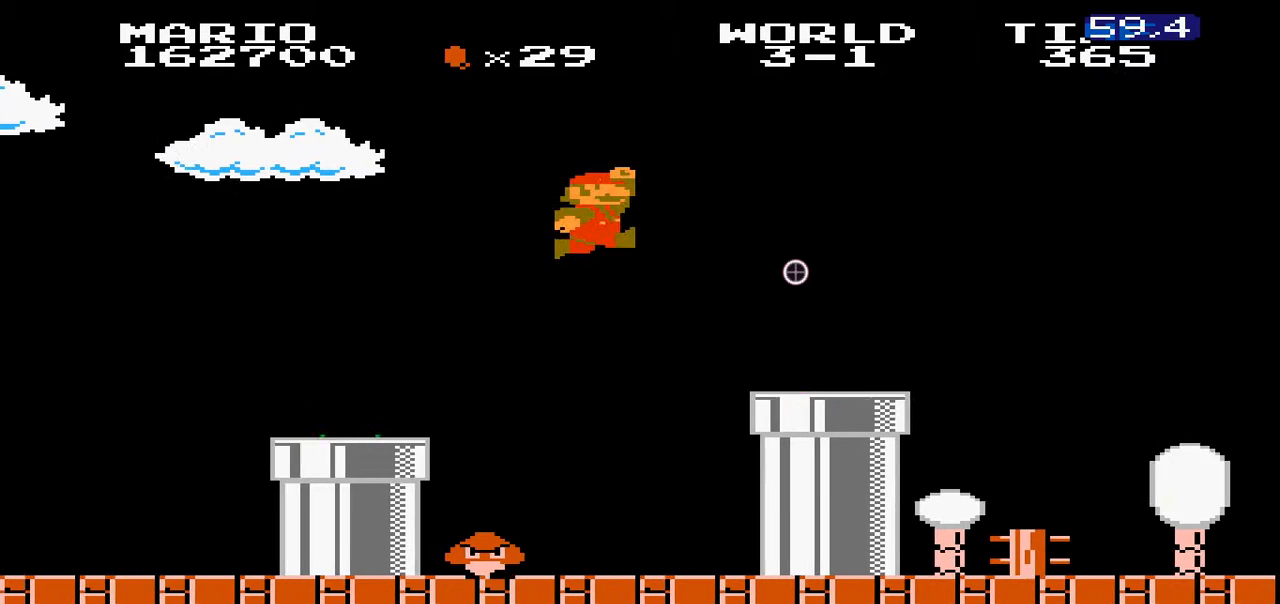
{"dt_ms": 500, "buttons": ["B", "DPAD_DOWN"]}
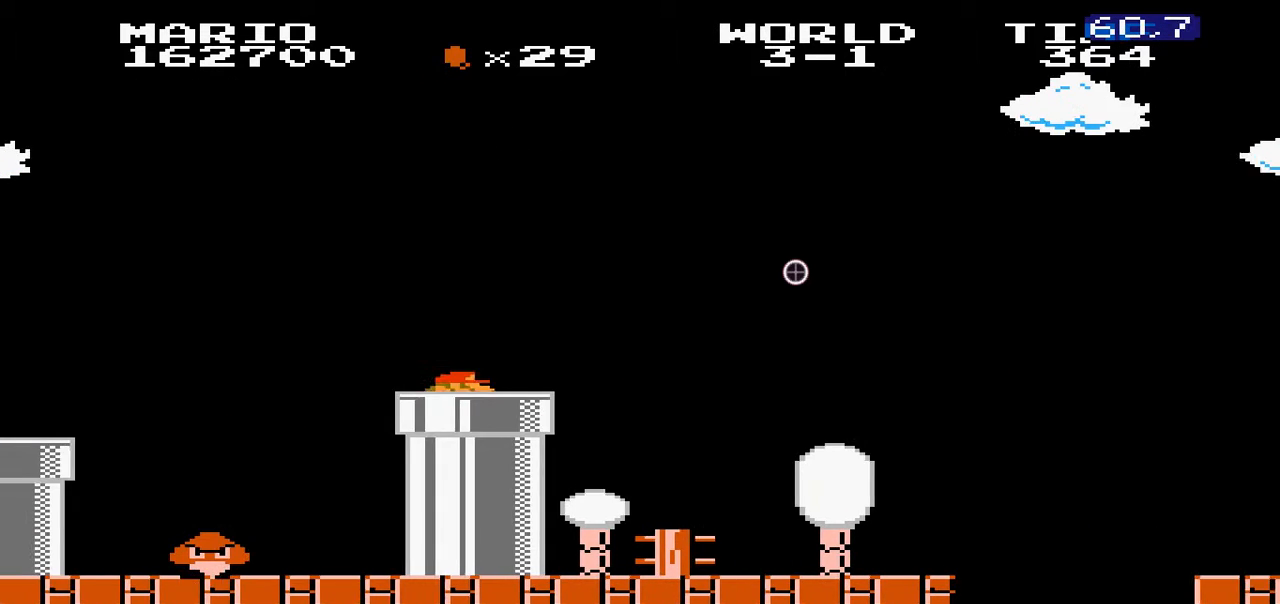
{"dt_ms": 1000, "buttons": ["B"]}
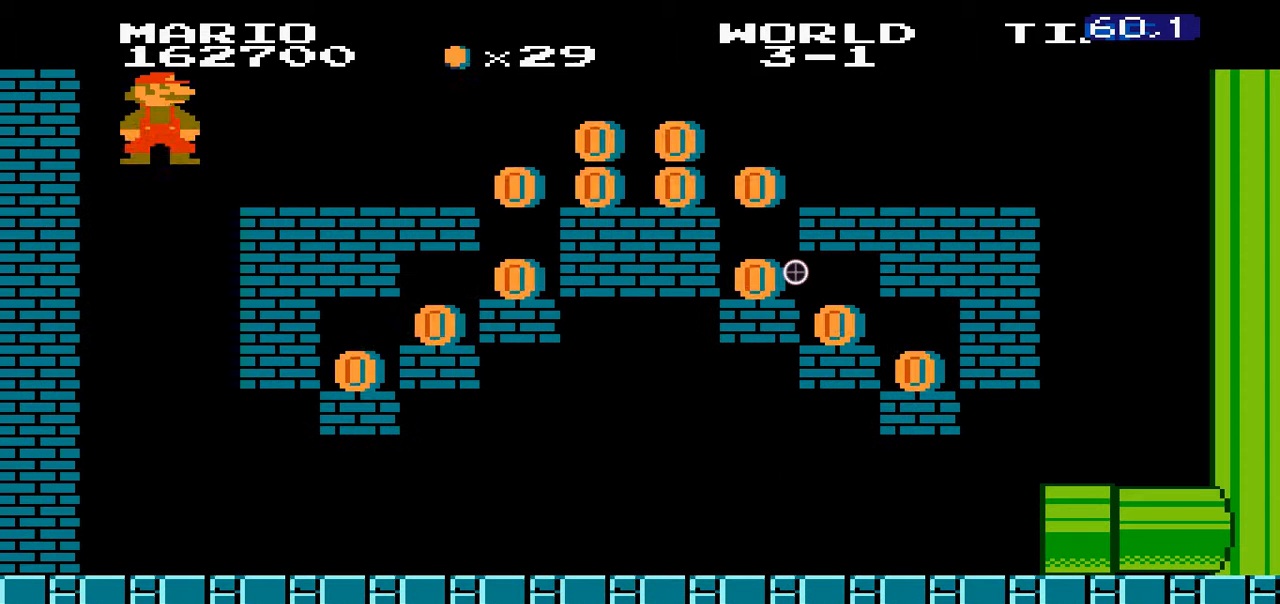
{"dt_ms": 500, "buttons": ["B"], "events": []}
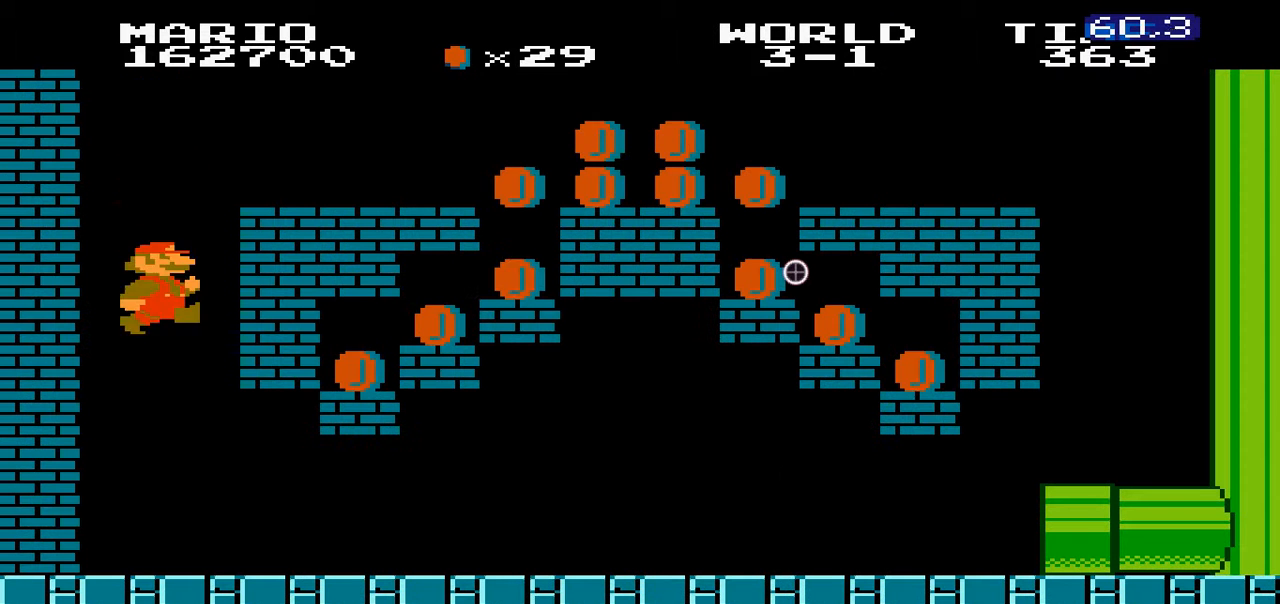
{"dt_ms": 500, "buttons": ["B"], "events": [[200, "DPAD_RIGHT", "down"], [500, "DPAD_RIGHT", "up"]]}
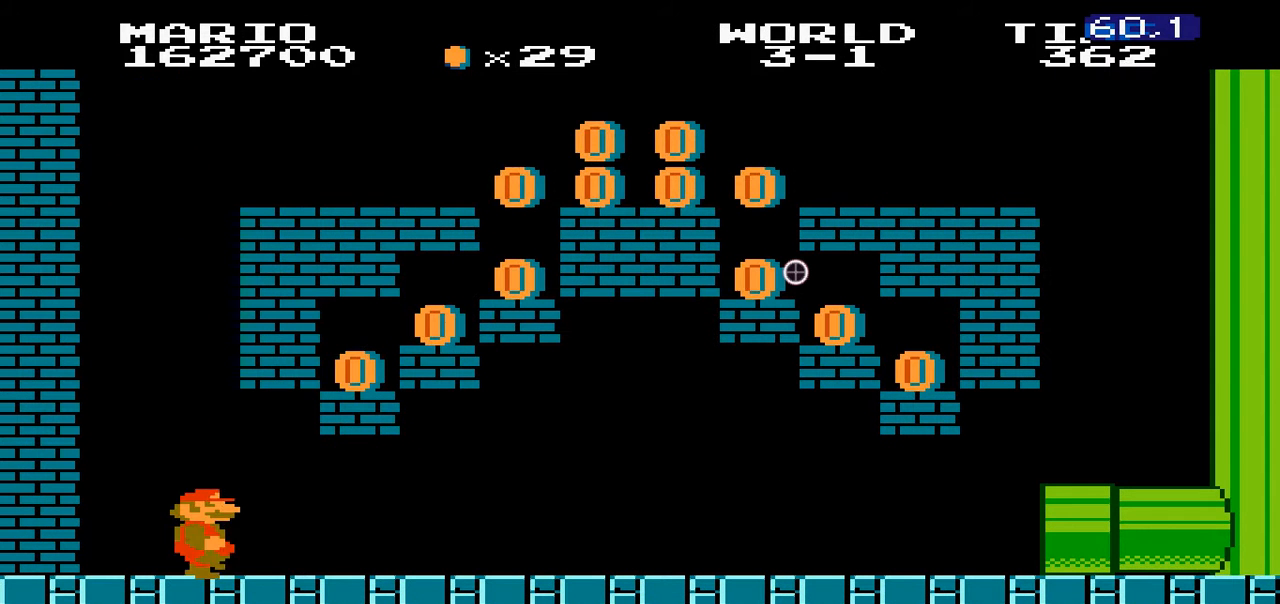
{"dt_ms": 500, "buttons": ["B"], "events": [[200, "DPAD_RIGHT", "down"], [500, "DPAD_RIGHT", "up"]]}
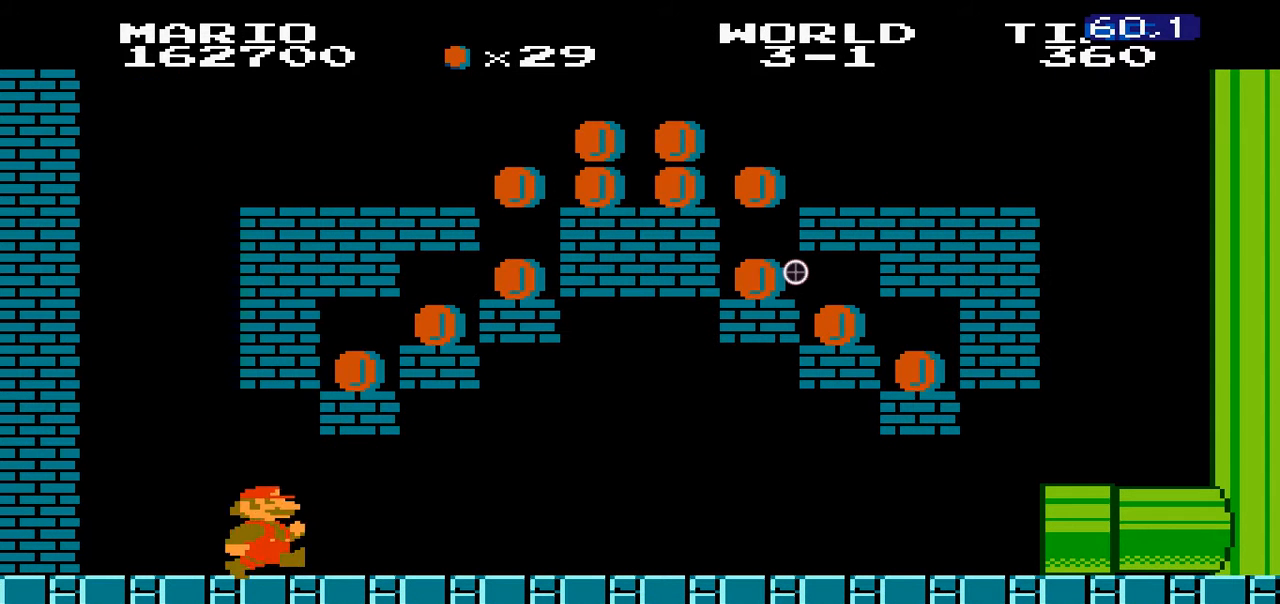
{"dt_ms": 500, "buttons": ["B"], "events": [[100, "A", "down"], [100, "DPAD_LEFT", "down"], [400, "A", "up"], [400, "DPAD_LEFT", "up"]]}
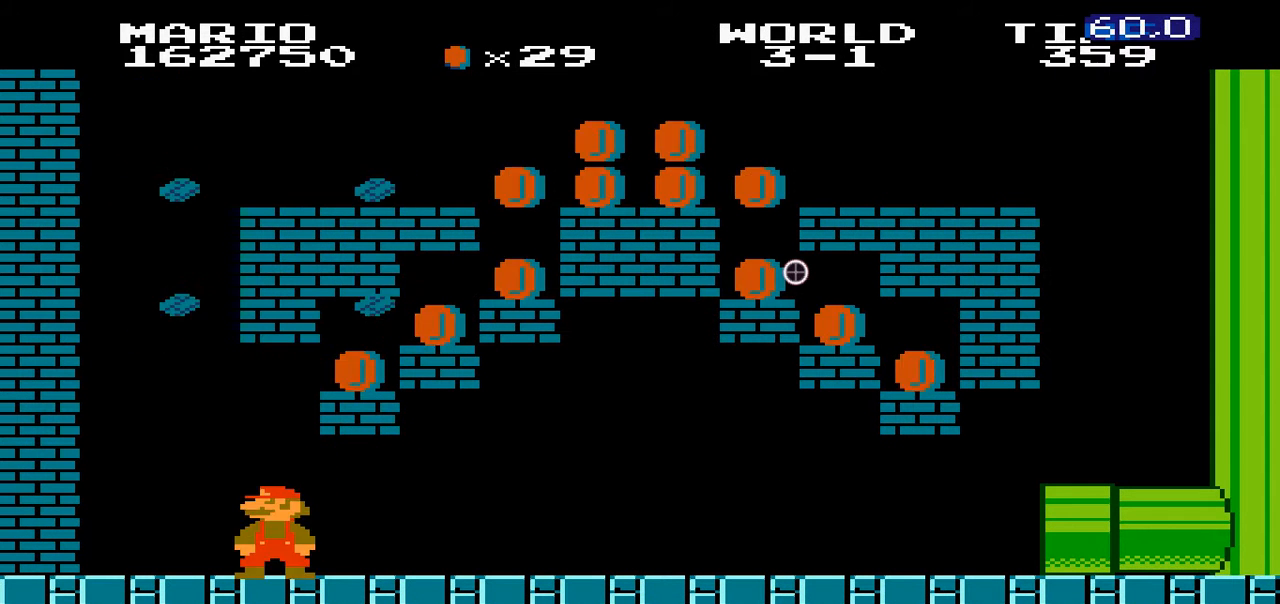
{"dt_ms": 500, "buttons": ["A", "B"], "events": [[100, "A", "down"]]}
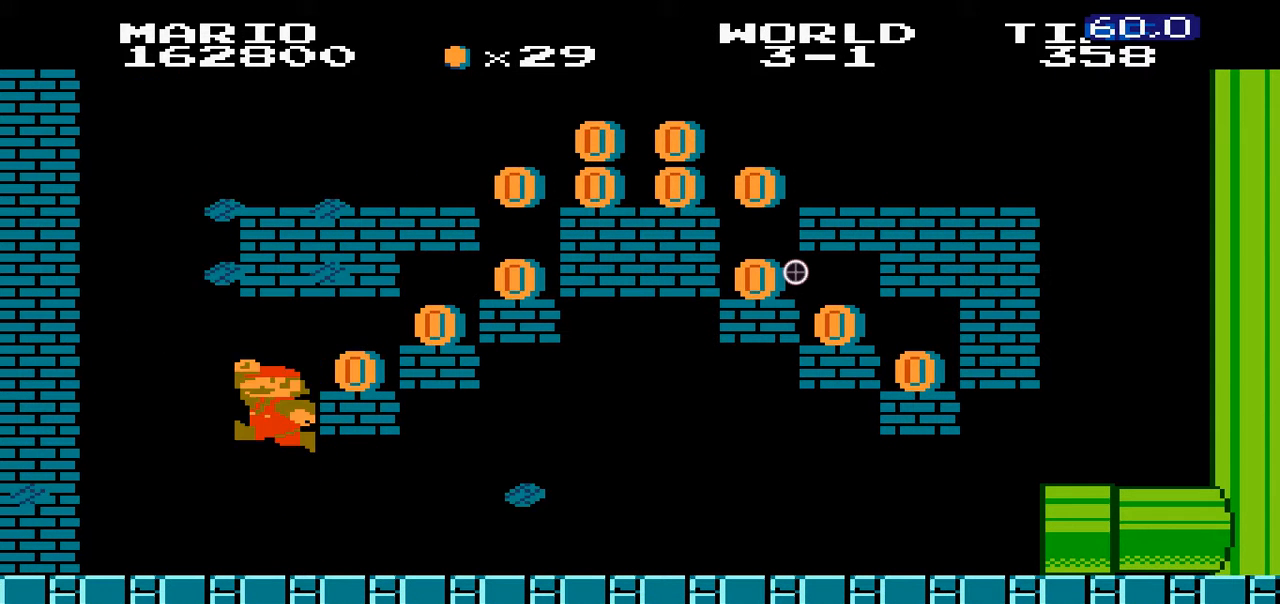
{"dt_ms": 500, "buttons": ["A", "B", "DPAD_DOWN"], "events": [[100, "A", "up"], [400, "A", "down"], [400, "DPAD_DOWN", "down"]]}
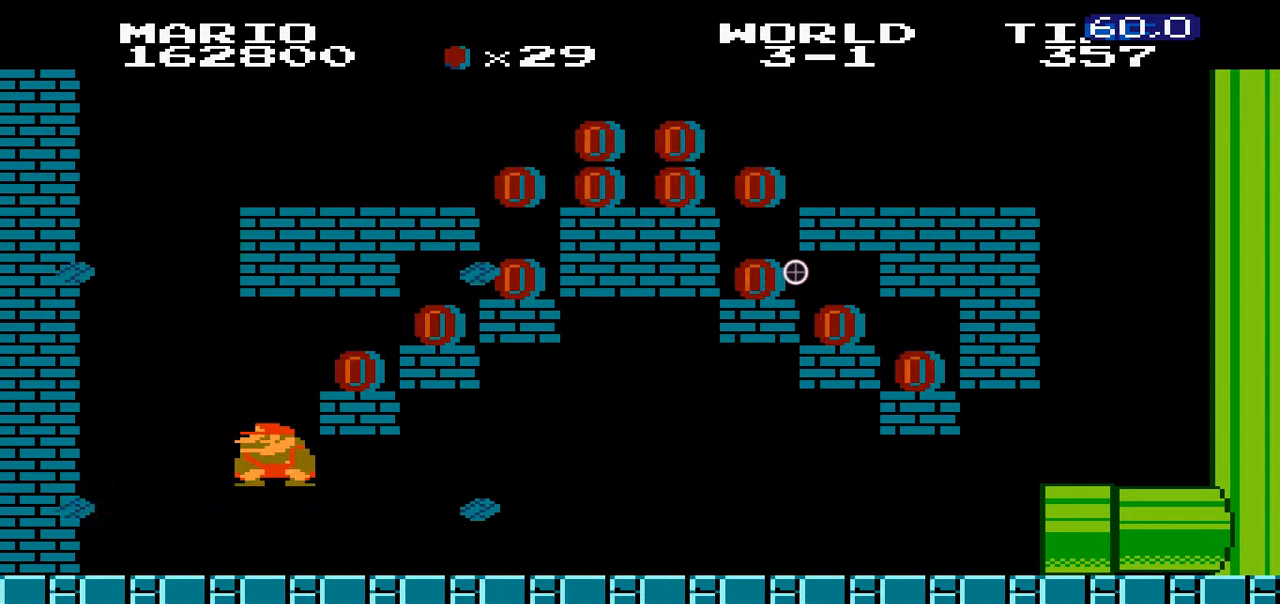
{"dt_ms": 500, "buttons": ["A", "B", "DPAD_DOWN", "DPAD_RIGHT"], "events": [[100, "DPAD_RIGHT", "down"], [400, "A", "up"], [500, "A", "down"]]}
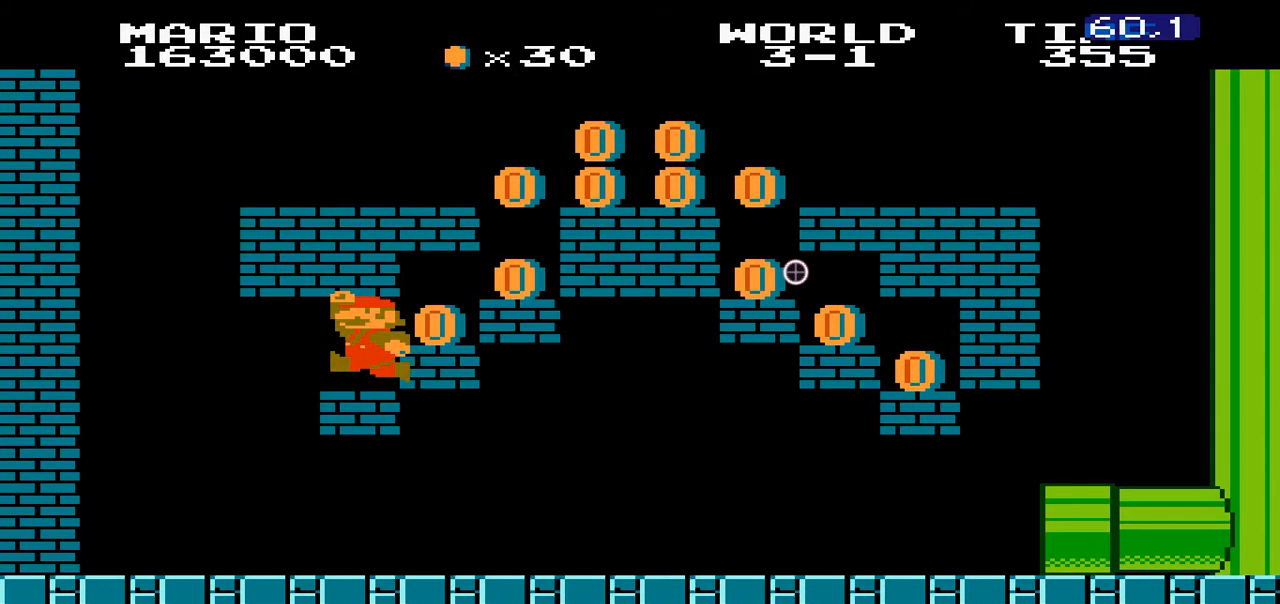
{"dt_ms": 500, "buttons": ["A", "B", "DPAD_DOWN", "DPAD_RIGHT"], "events": [[100, "A", "up"], [300, "A", "down"], [400, "A", "up"], [500, "A", "down"]]}
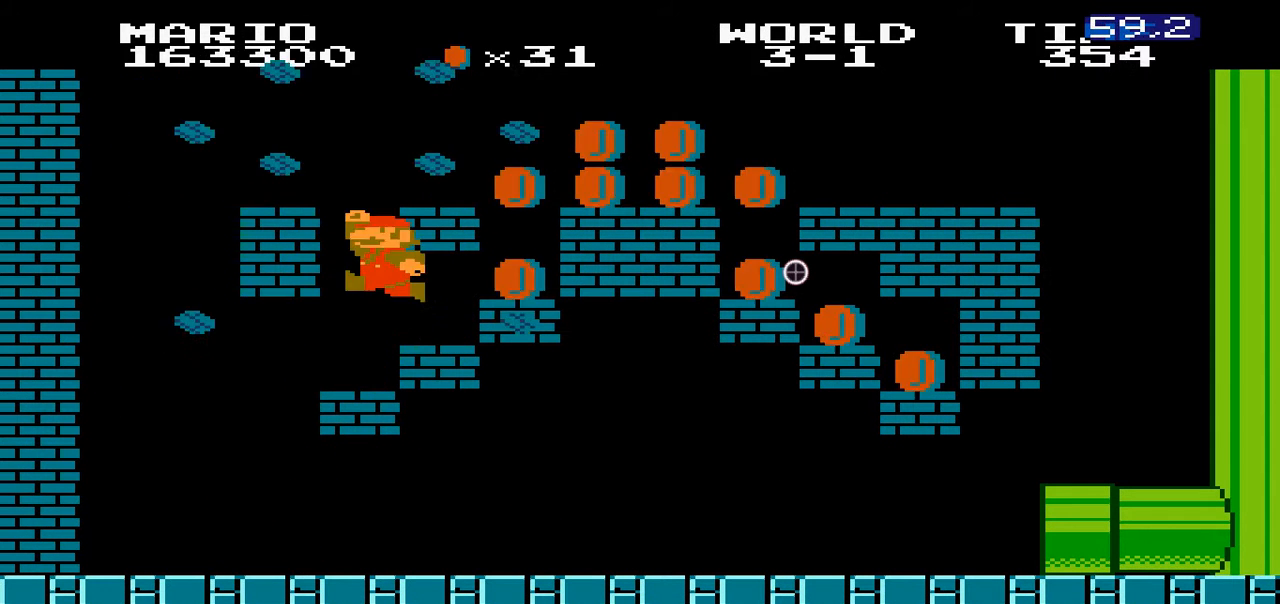
{"dt_ms": 500, "buttons": ["B", "DPAD_DOWN", "DPAD_RIGHT"], "events": [[200, "A", "up"]]}
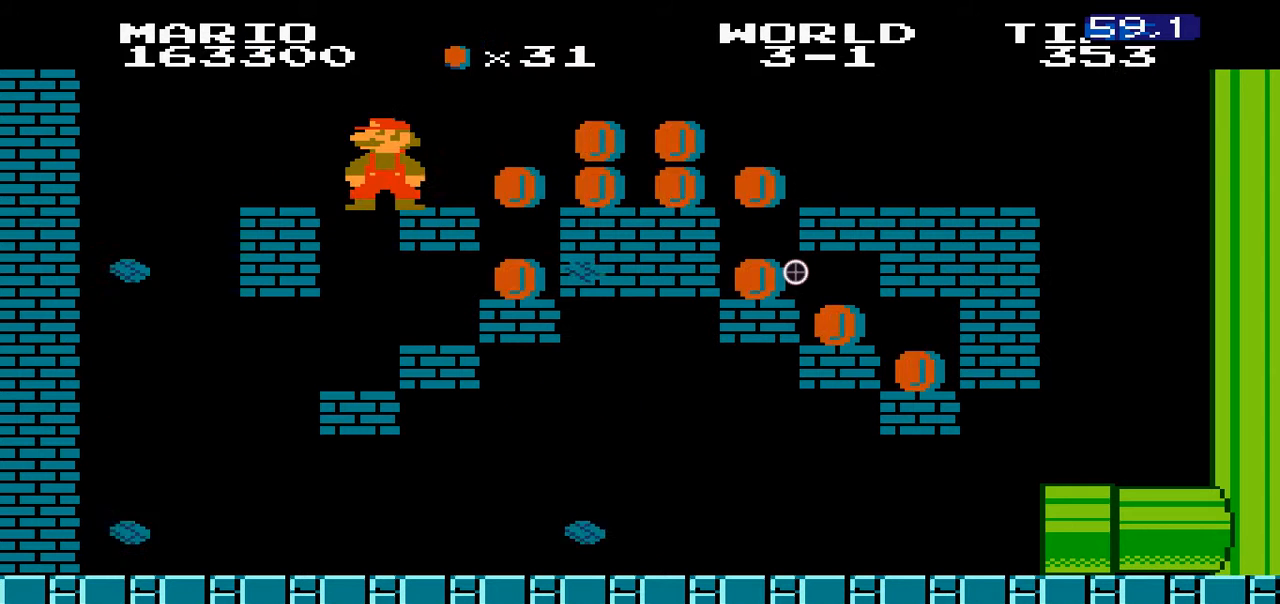
{"dt_ms": 500, "buttons": ["B", "DPAD_LEFT"], "events": [[100, "DPAD_DOWN", "up"], [100, "DPAD_RIGHT", "up"], [300, "DPAD_LEFT", "down"]]}
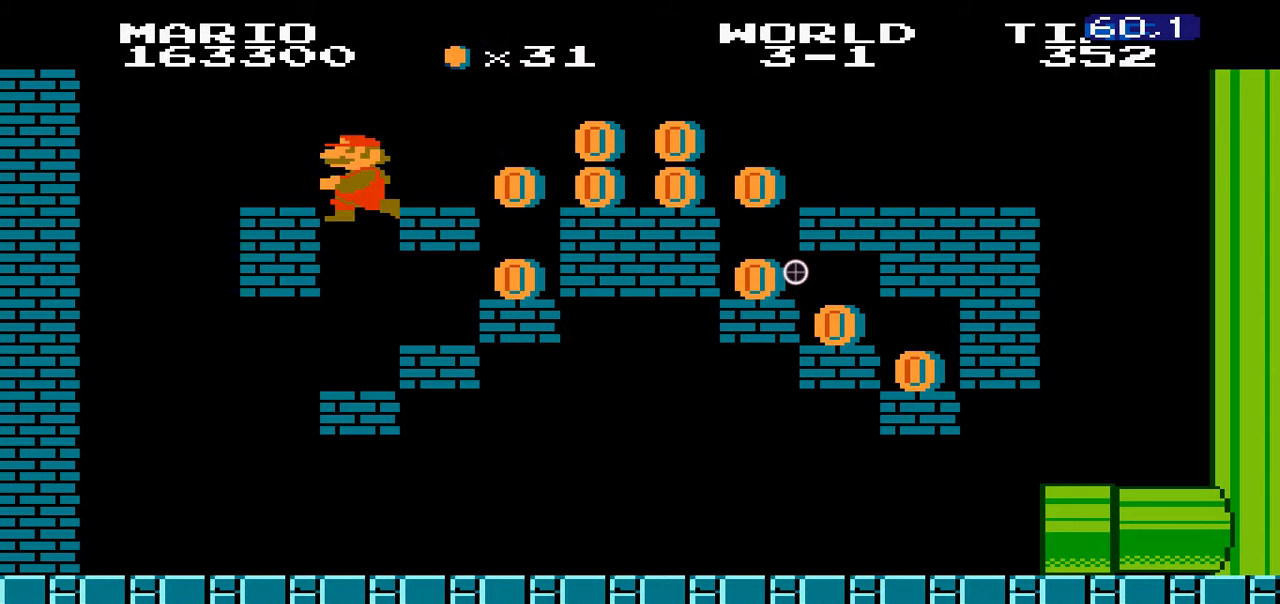
{"dt_ms": 500, "buttons": ["B"], "events": [[100, "DPAD_LEFT", "up"], [100, "DPAD_RIGHT", "down"], [500, "DPAD_RIGHT", "up"]]}
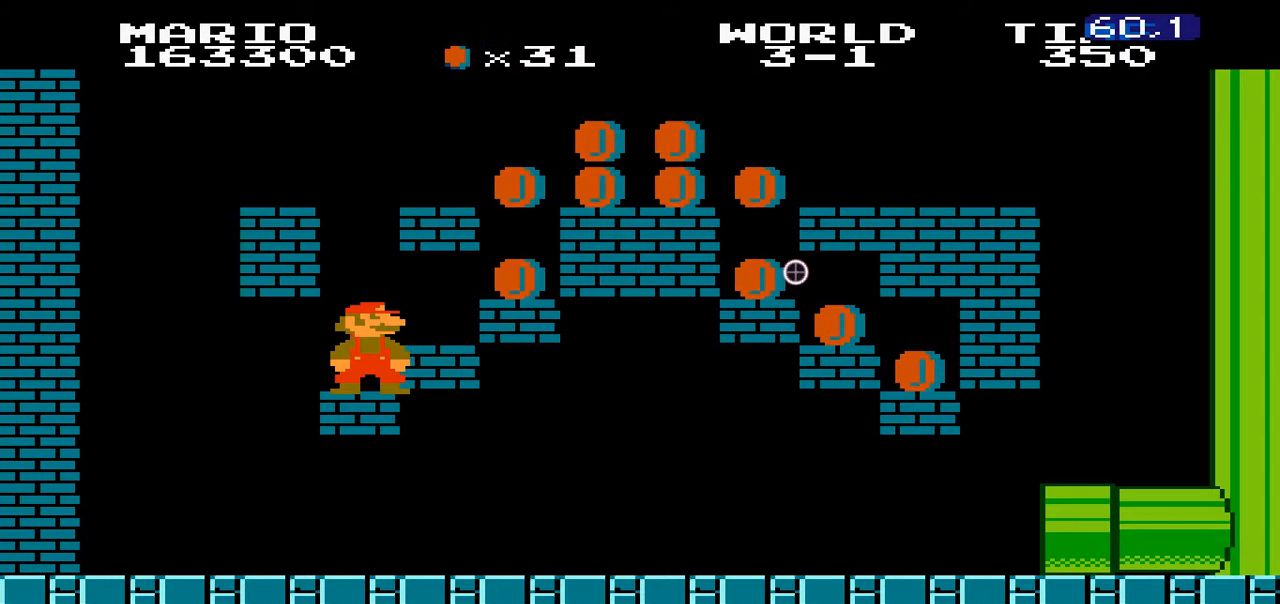
{"dt_ms": 500, "buttons": ["DPAD_DOWN"], "events": [[100, "DPAD_DOWN", "down"], [200, "DPAD_DOWN", "up"], [300, "DPAD_LEFT", "down"], [400, "B", "up"], [400, "DPAD_LEFT", "up"], [500, "DPAD_DOWN", "down"]]}
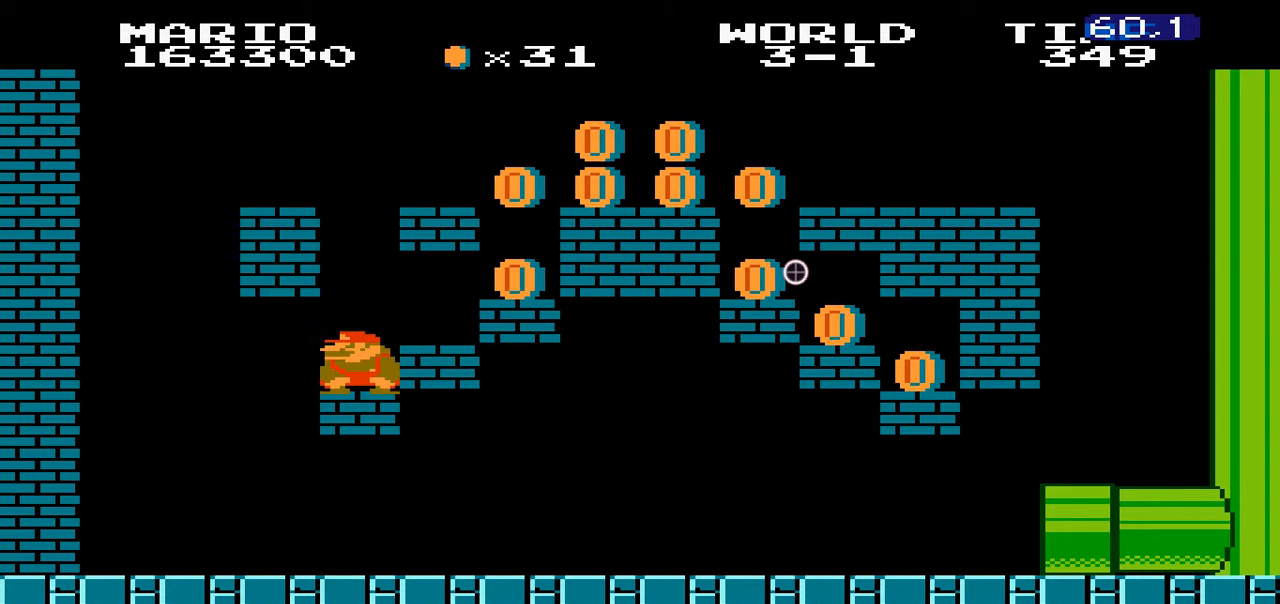
{"dt_ms": 500, "buttons": ["DPAD_DOWN", "DPAD_RIGHT"], "events": [[200, "A", "down"], [300, "A", "up"], [300, "DPAD_RIGHT", "down"]]}
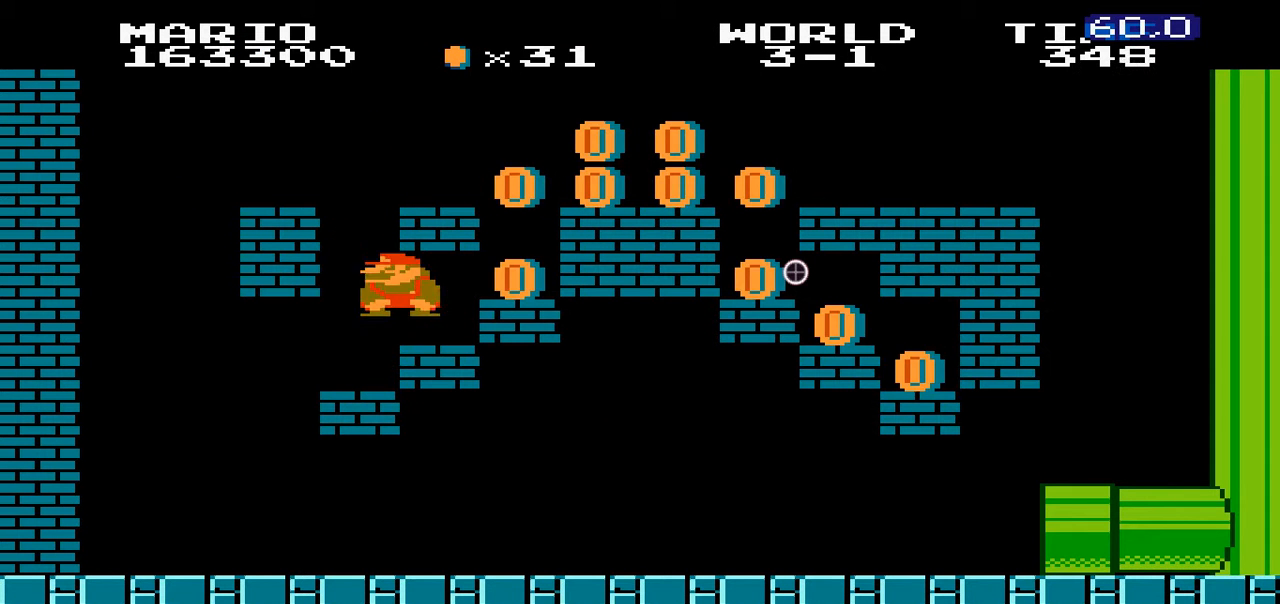
{"dt_ms": 500, "buttons": ["B"], "events": [[100, "DPAD_RIGHT", "up"], [300, "B", "down"], [400, "DPAD_DOWN", "up"]]}
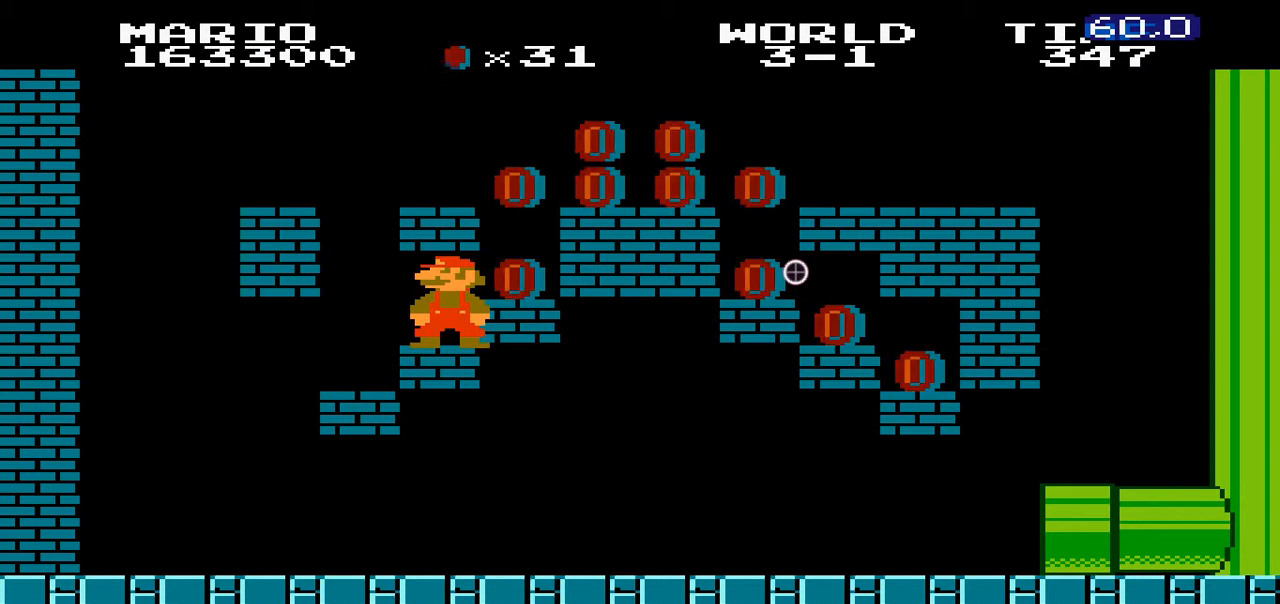
{"dt_ms": 500, "buttons": ["A", "B", "DPAD_DOWN"], "events": [[300, "DPAD_DOWN", "down"], [500, "A", "down"]]}
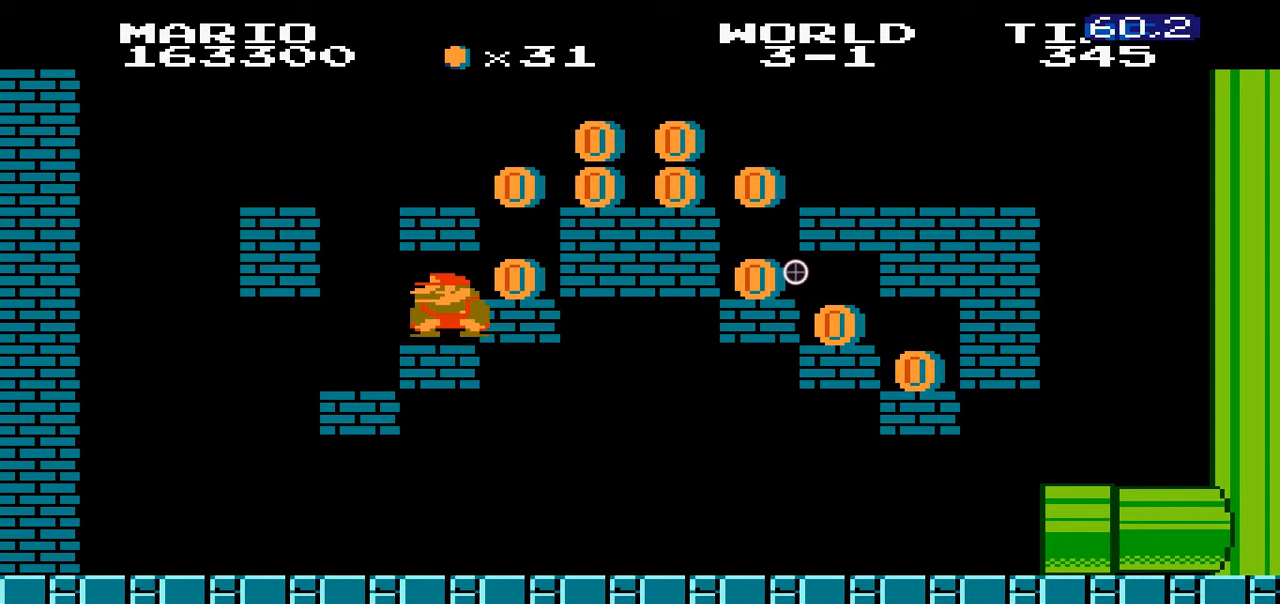
{"dt_ms": 500, "buttons": ["A", "B", "DPAD_DOWN"], "events": [[200, "A", "up"], [500, "A", "down"]]}